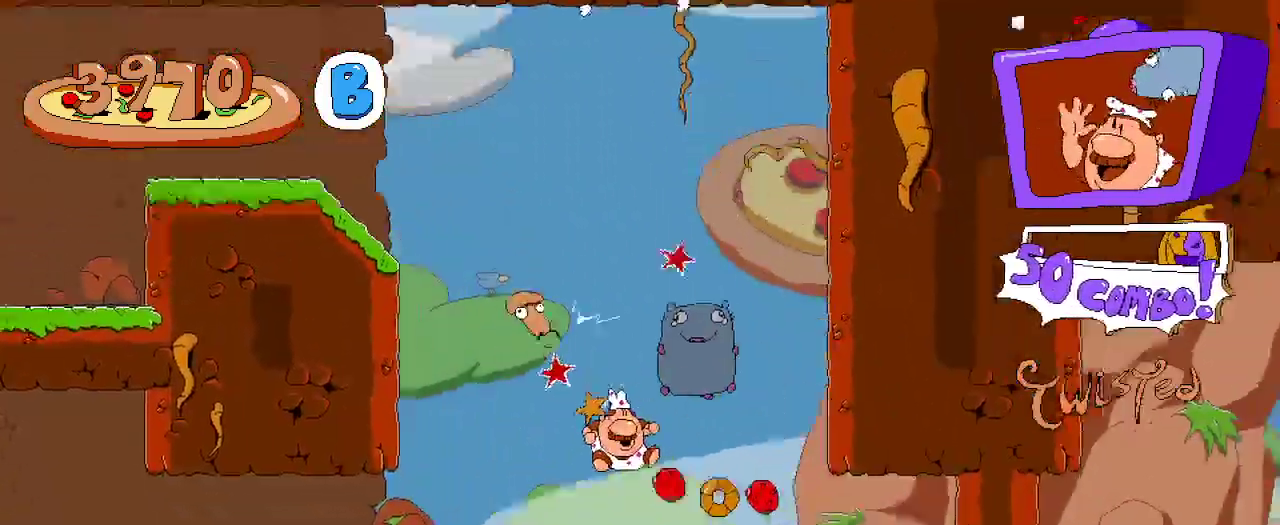
Gameplay with a controller (Xbox layout); each line is a JSON object with the inputs held at the frame after it. "events" lists button and stick changes between this image and that frame as [ms after this image, input, new state], when the widget could be followed in between.
{"buttons": ["R2", "DPAD_RIGHT"], "left_stick": "center", "right_stick": "center", "events": []}
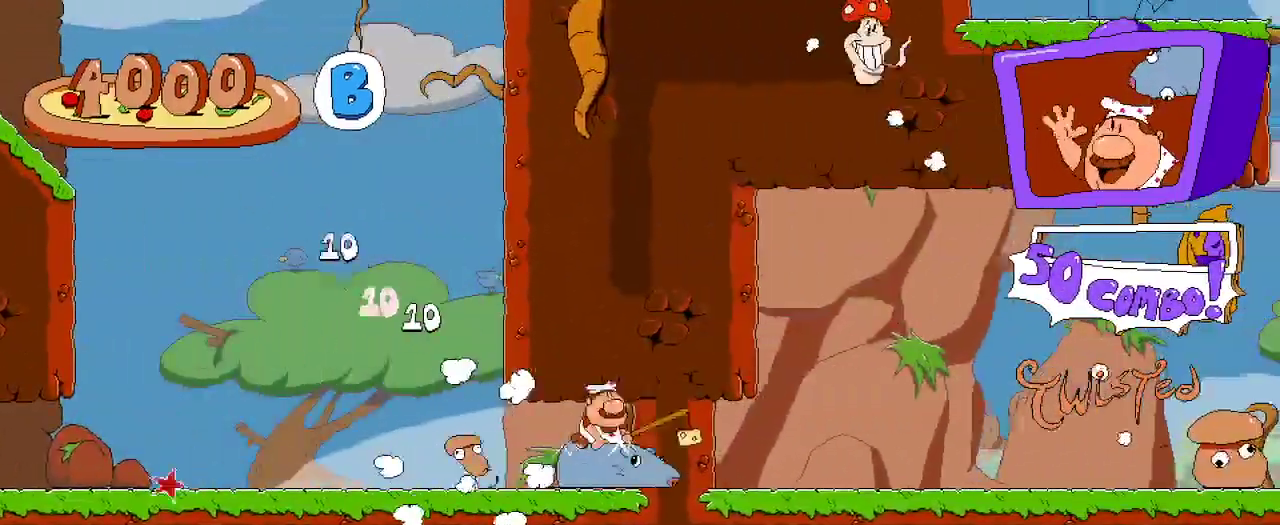
{"buttons": ["R2", "DPAD_RIGHT"], "left_stick": "center", "right_stick": "center"}
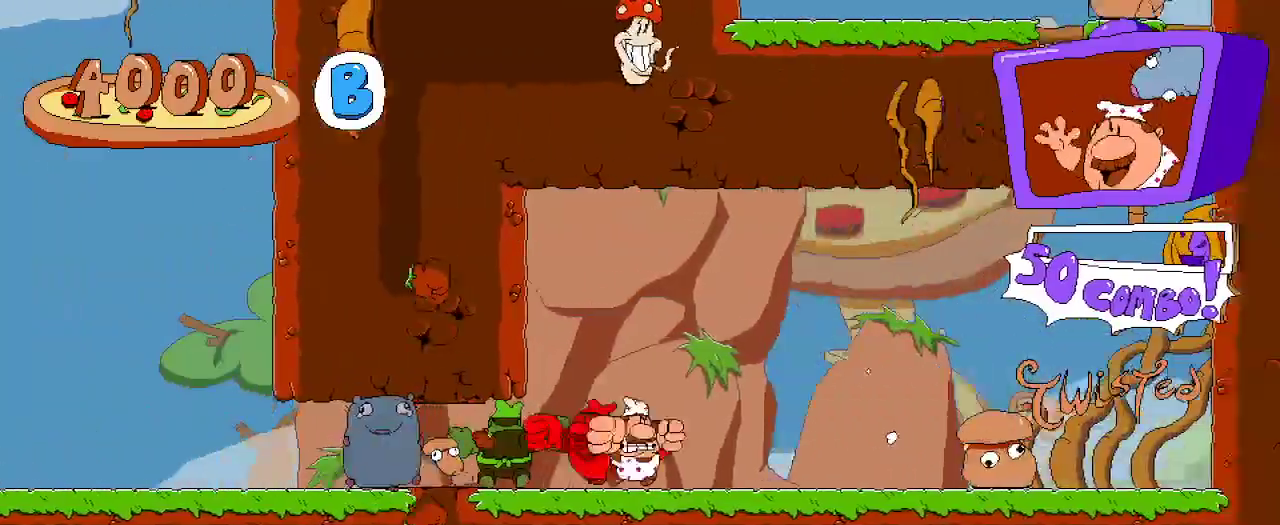
{"buttons": ["R2", "DPAD_RIGHT"], "left_stick": "center", "right_stick": "center", "events": []}
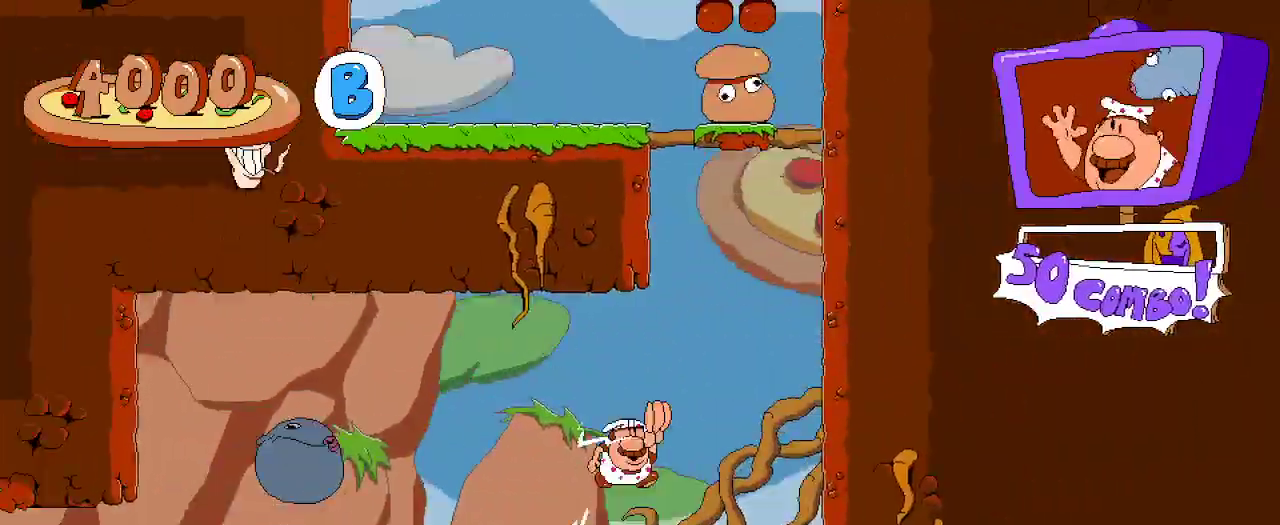
{"buttons": ["R2"], "left_stick": "center", "right_stick": "center"}
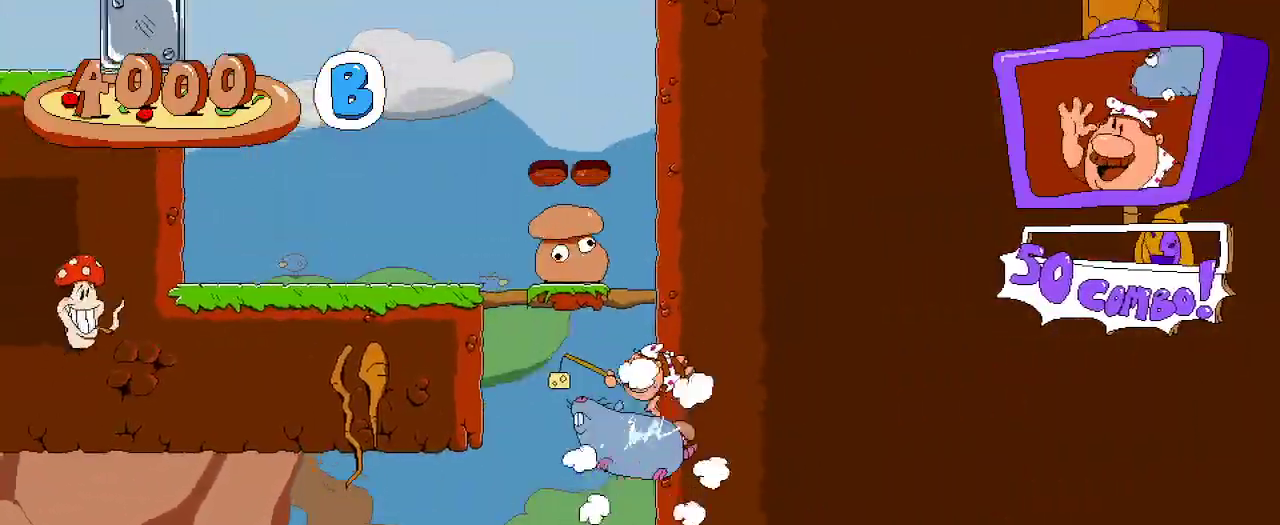
{"buttons": ["R2"], "left_stick": "center", "right_stick": "center", "events": [[67, "DPAD_LEFT", "down"], [133, "A", "down"], [133, "DPAD_LEFT", "up"], [467, "A", "up"]]}
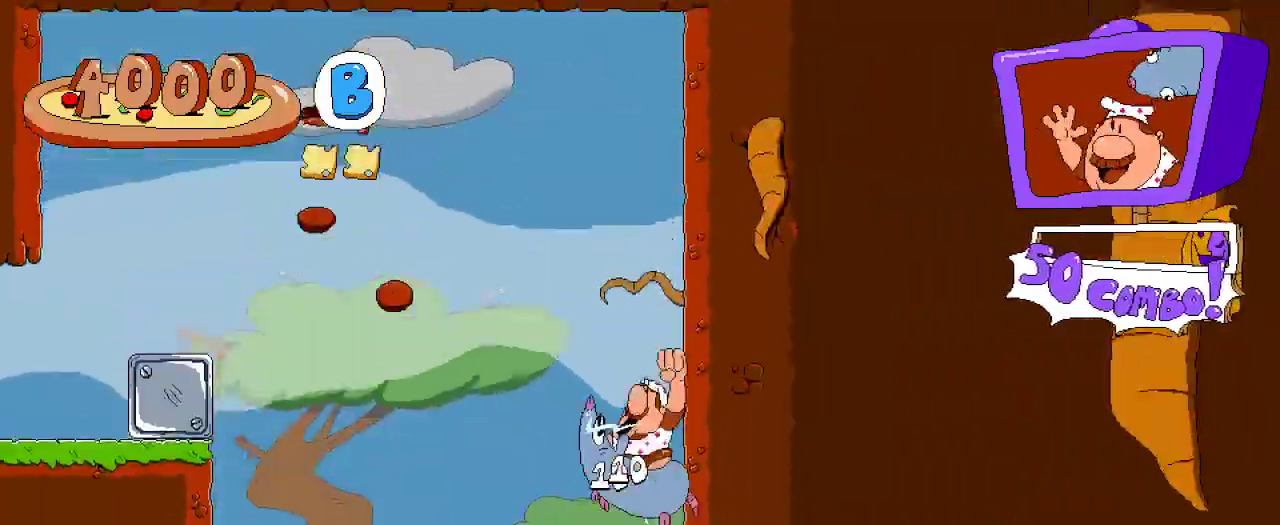
{"buttons": ["R2"], "left_stick": "center", "right_stick": "center", "events": [[33, "DPAD_LEFT", "down"], [167, "DPAD_LEFT", "up"]]}
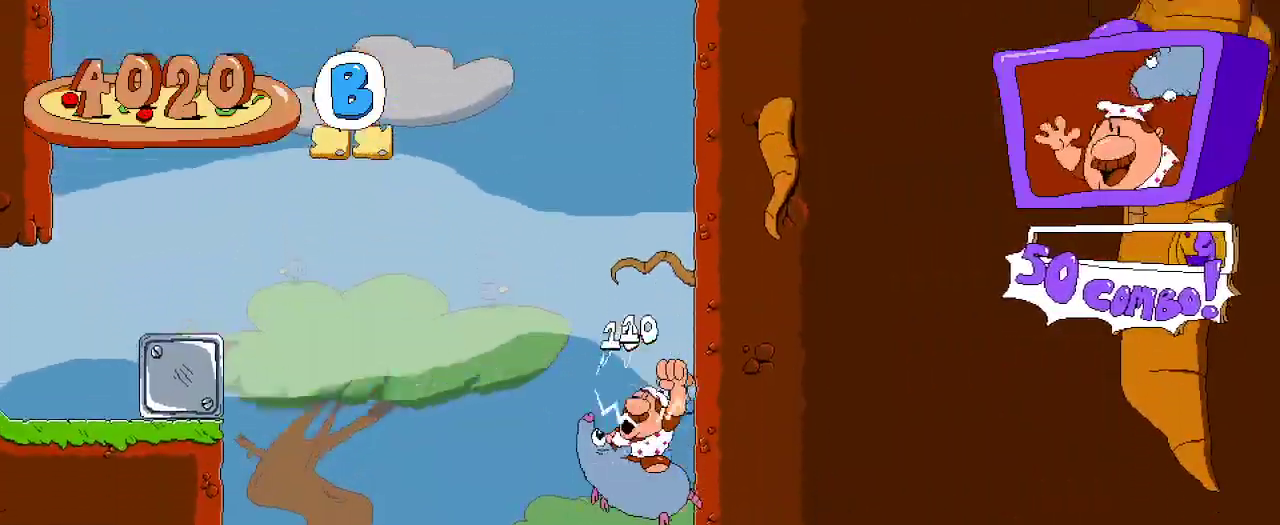
{"buttons": ["R2", "DPAD_LEFT"], "left_stick": "center", "right_stick": "center", "events": [[133, "DPAD_LEFT", "down"]]}
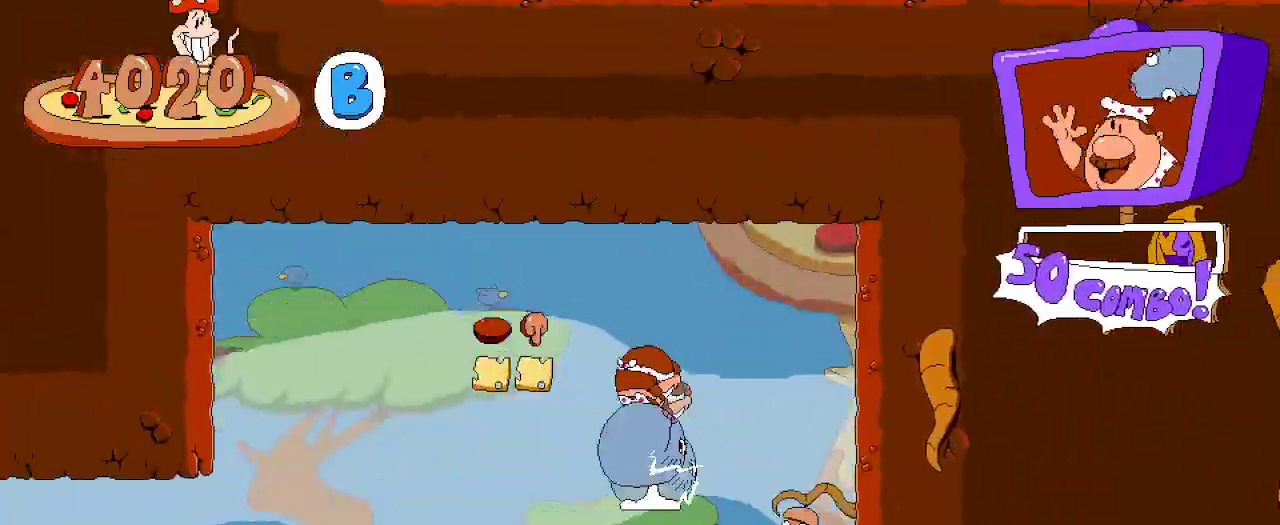
{"buttons": ["R2", "DPAD_RIGHT"], "left_stick": "center", "right_stick": "center", "events": [[33, "A", "down"], [167, "A", "up"], [367, "DPAD_LEFT", "up"], [433, "DPAD_RIGHT", "down"]]}
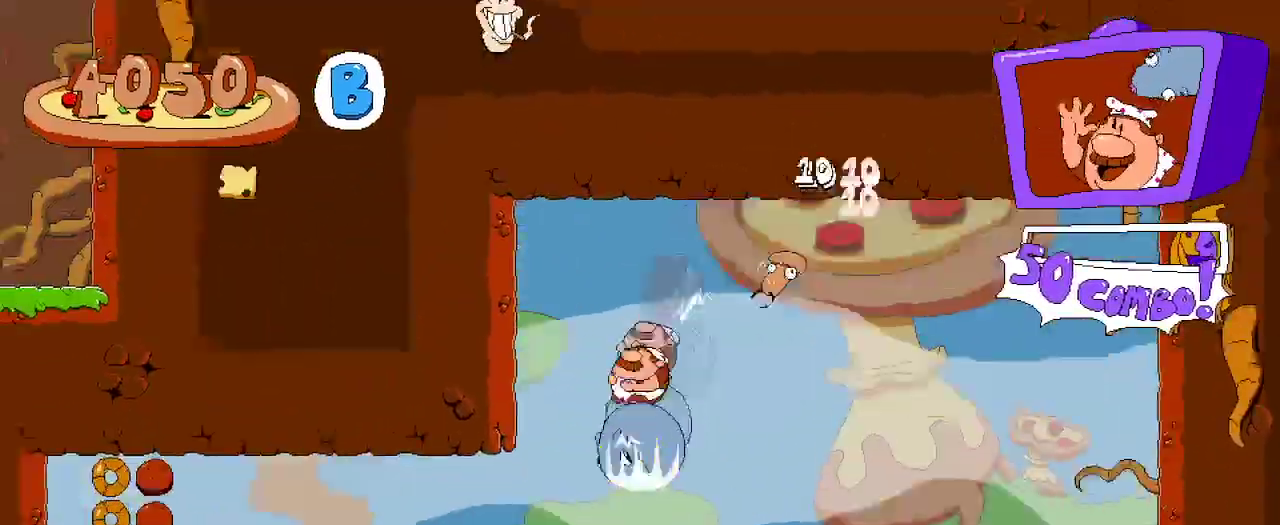
{"buttons": ["R2", "DPAD_LEFT"], "left_stick": "center", "right_stick": "center", "events": [[233, "DPAD_RIGHT", "up"], [333, "DPAD_LEFT", "down"]]}
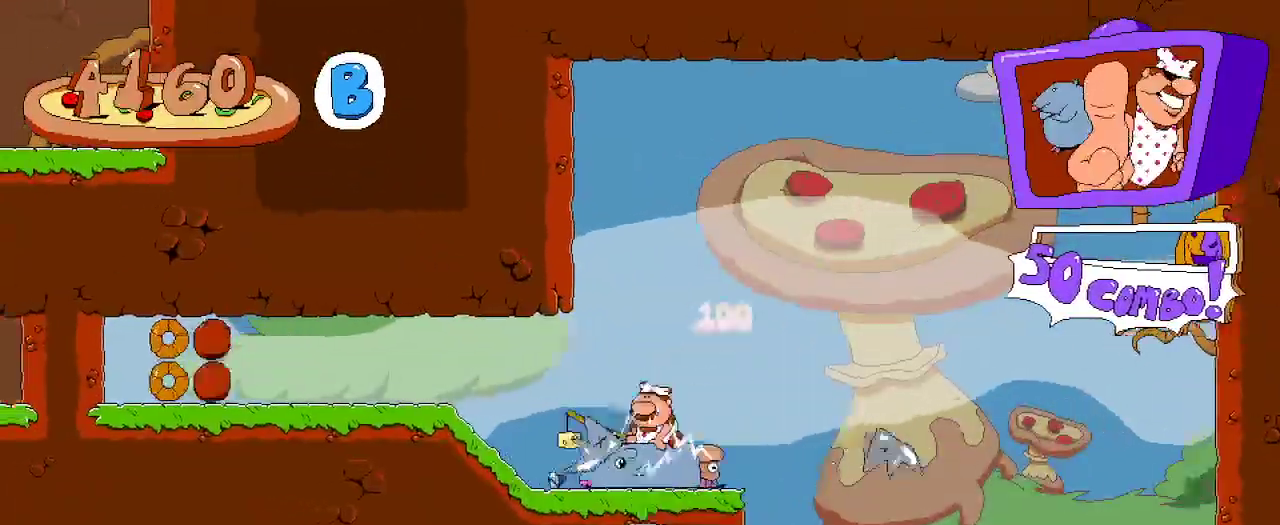
{"buttons": ["R2", "DPAD_LEFT"], "left_stick": "center", "right_stick": "center", "events": []}
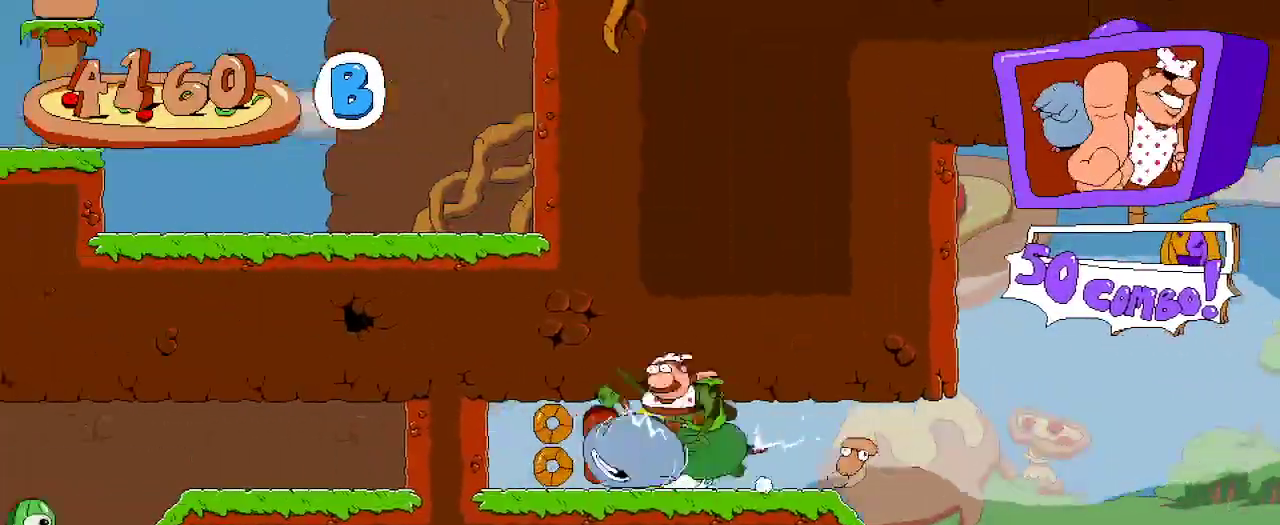
{"buttons": ["R2", "DPAD_LEFT"], "left_stick": "center", "right_stick": "center", "events": [[67, "DPAD_LEFT", "up"], [67, "DPAD_UP", "down"], [133, "DPAD_LEFT", "down"], [133, "X", "down"], [200, "DPAD_UP", "up"], [200, "X", "up"]]}
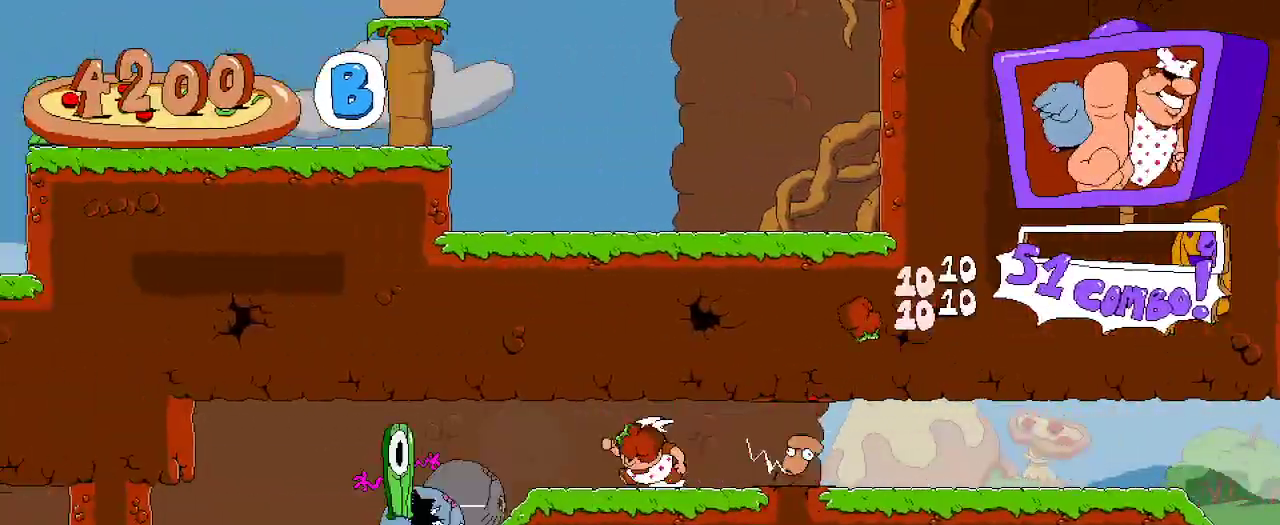
{"buttons": ["R2", "DPAD_LEFT"], "left_stick": "center", "right_stick": "center", "events": []}
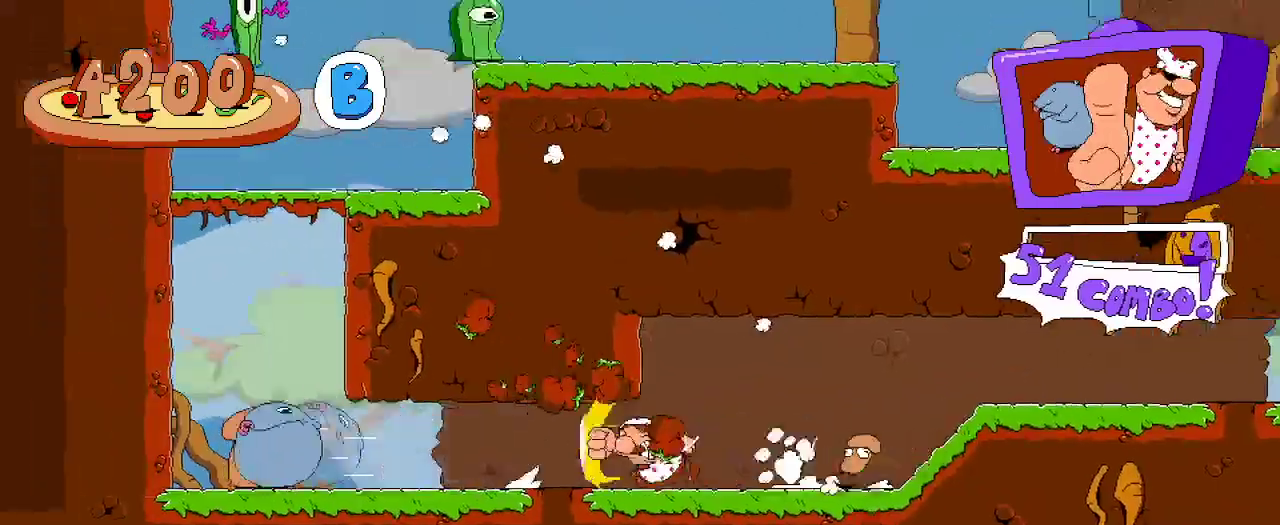
{"buttons": ["R2"], "left_stick": "center", "right_stick": "center"}
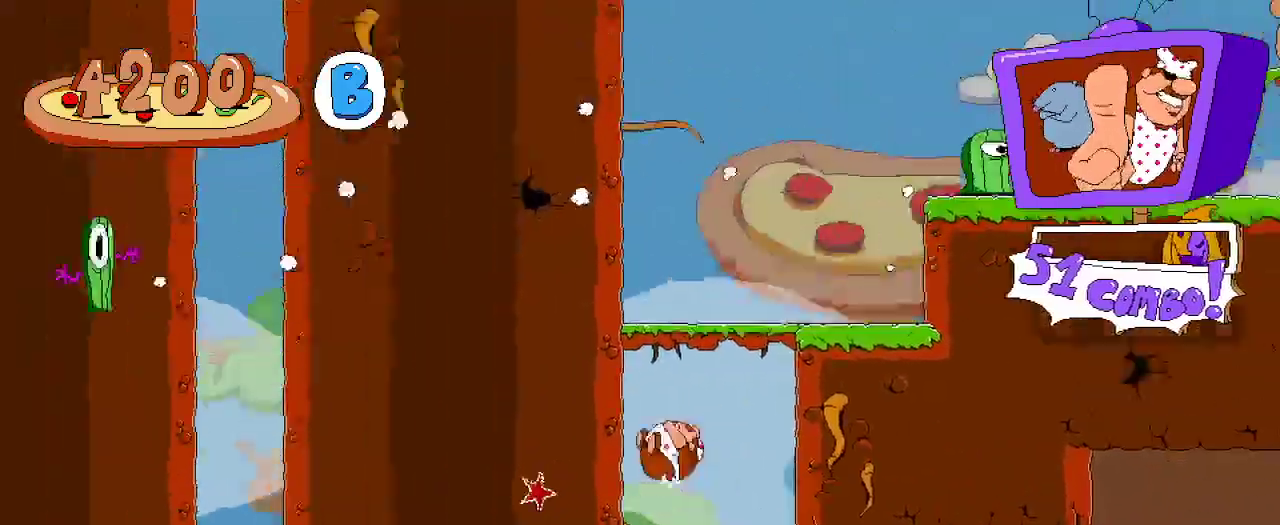
{"buttons": ["R2", "DPAD_RIGHT"], "left_stick": "center", "right_stick": "center", "events": [[133, "DPAD_RIGHT", "down"], [300, "A", "down"], [500, "A", "up"]]}
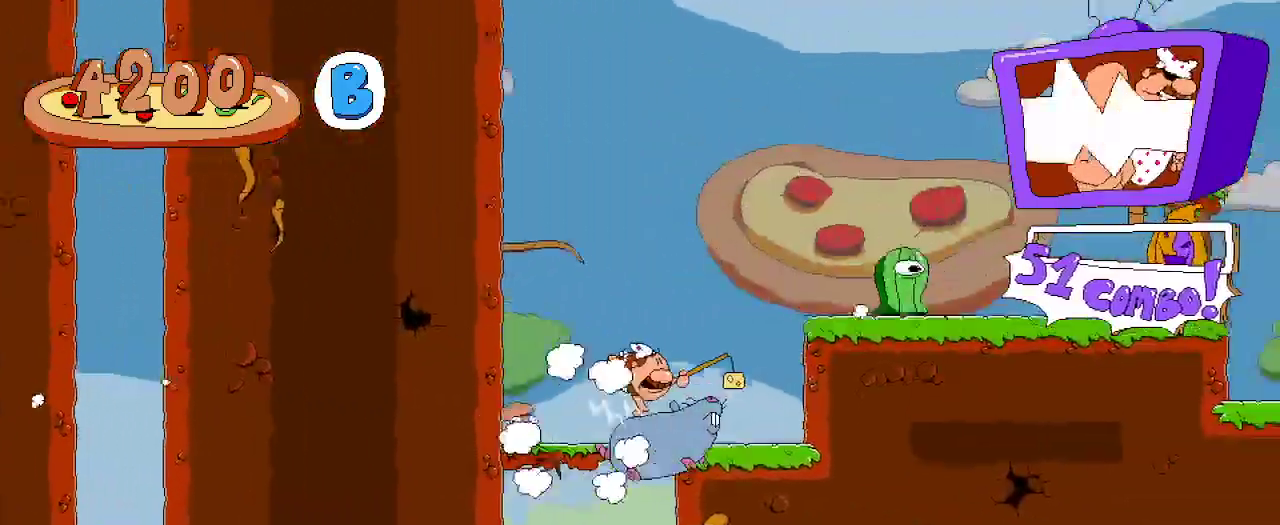
{"buttons": ["A", "R2", "DPAD_LEFT"], "left_stick": "center", "right_stick": "center", "events": [[67, "DPAD_RIGHT", "up"], [67, "DPAD_UP", "down"], [200, "DPAD_UP", "up"], [500, "A", "down"], [500, "DPAD_LEFT", "down"]]}